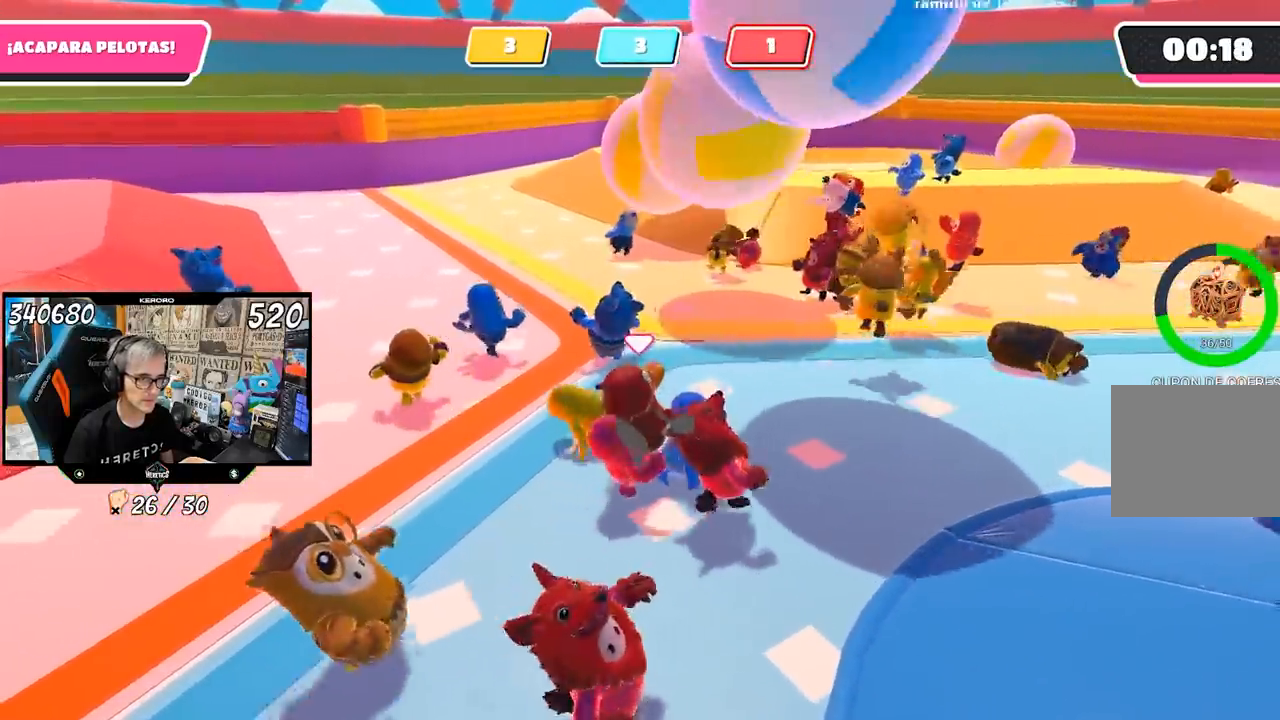
Gameplay with a controller (PlayStation layout); each line is a JSON object with the inputs held at the frame after it. "events" lists button and stick changes between this image and that frame as [ms after this image, input, new state], when the widget could be followed in between. Not read: L1 R1.
{"buttons": [], "left_stick": "up", "right_stick": "left", "events": [[133, "right_stick", "left"], [200, "left_stick", "up"]]}
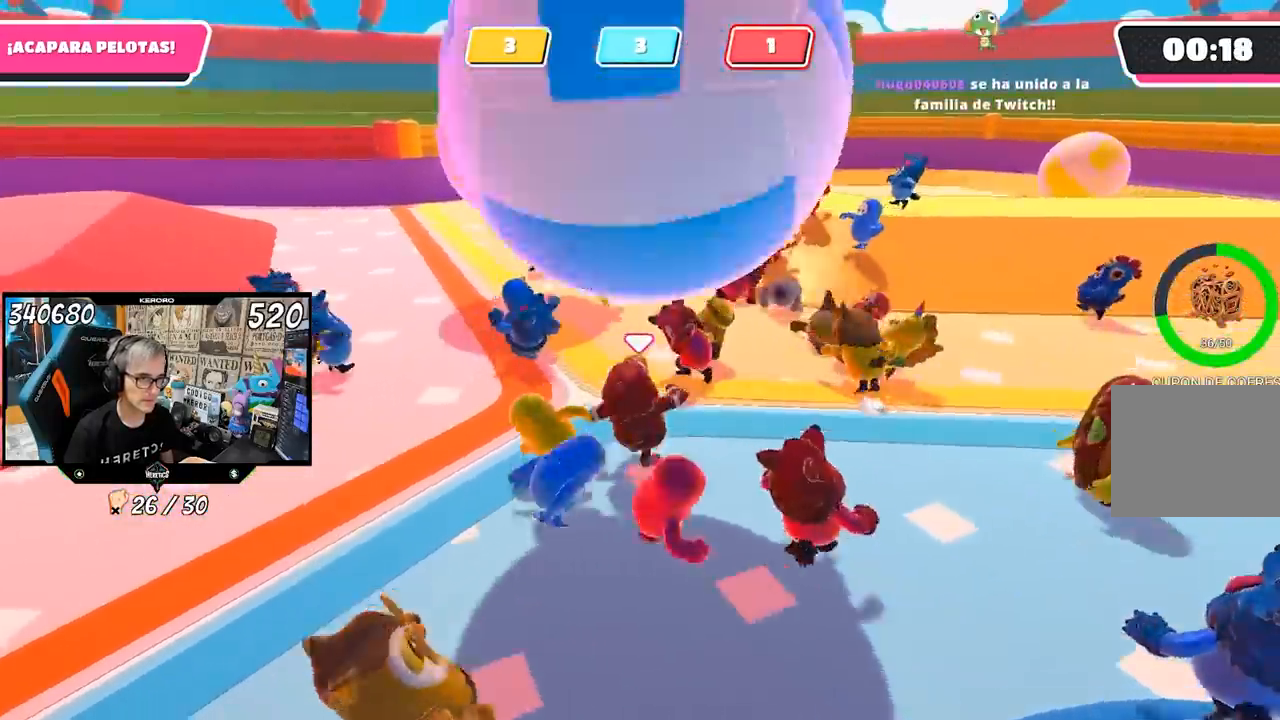
{"buttons": [], "left_stick": "up", "right_stick": "left", "events": [[100, "right_stick", "center"], [300, "right_stick", "left"]]}
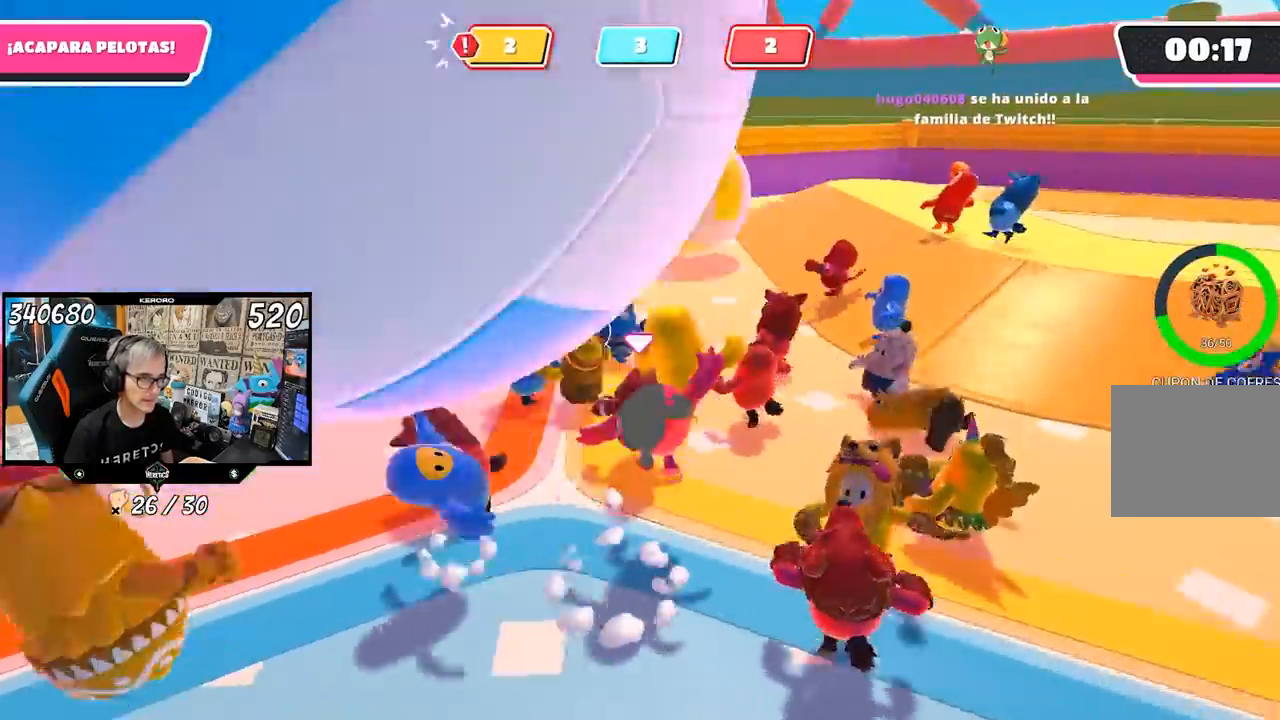
{"buttons": [], "left_stick": "up", "right_stick": "left", "events": [[233, "right_stick", "center"], [433, "right_stick", "left"]]}
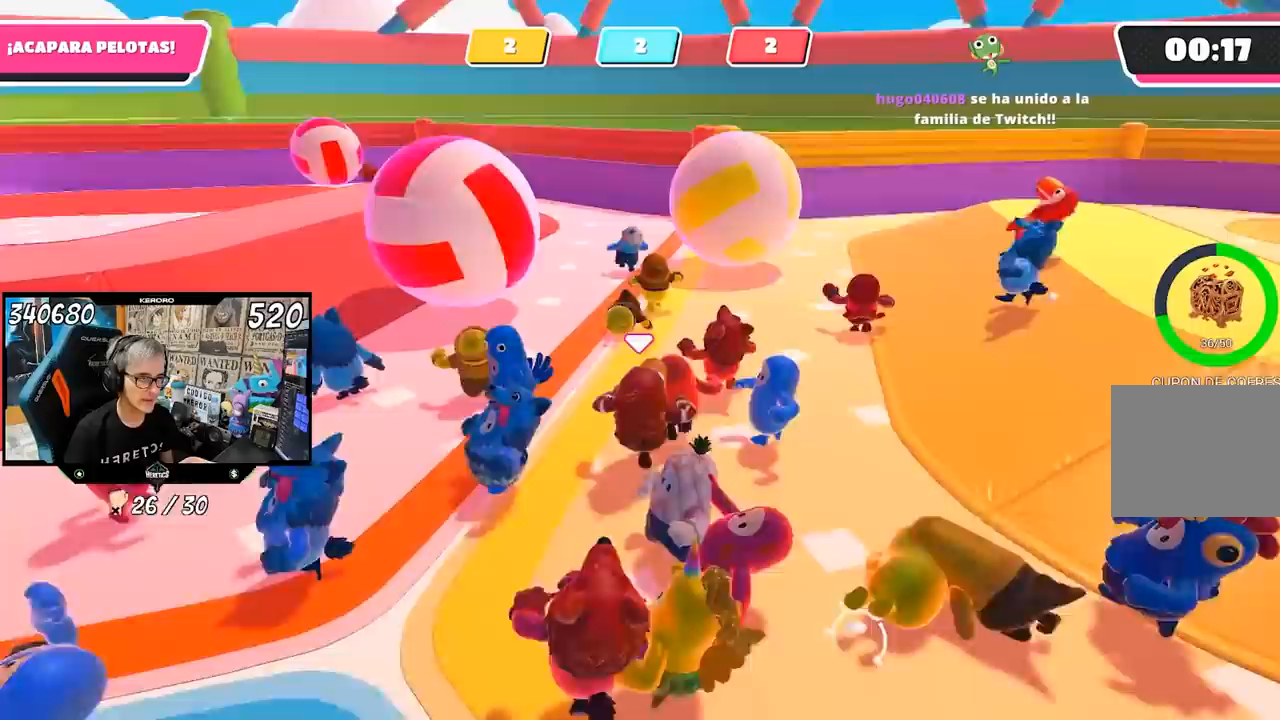
{"buttons": [], "left_stick": "up", "right_stick": "center", "events": [[500, "right_stick", "center"]]}
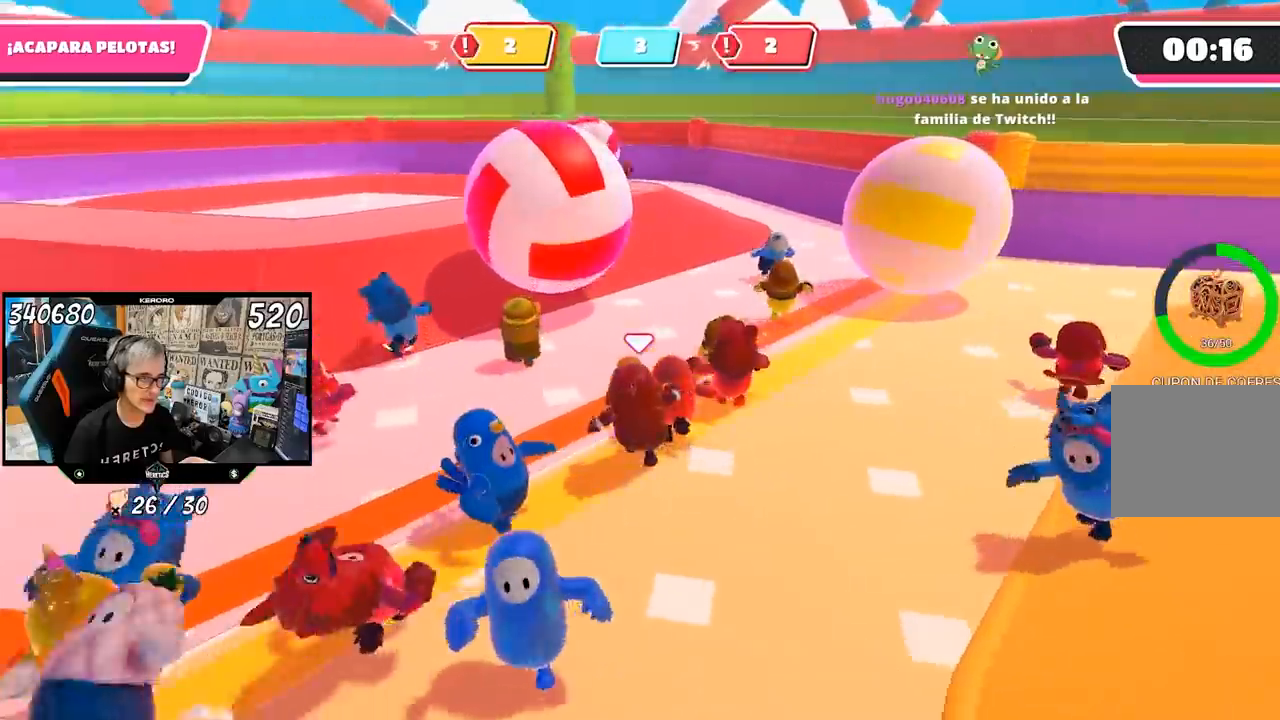
{"buttons": [], "left_stick": "up", "right_stick": "up-left", "events": [[400, "right_stick", "up-left"]]}
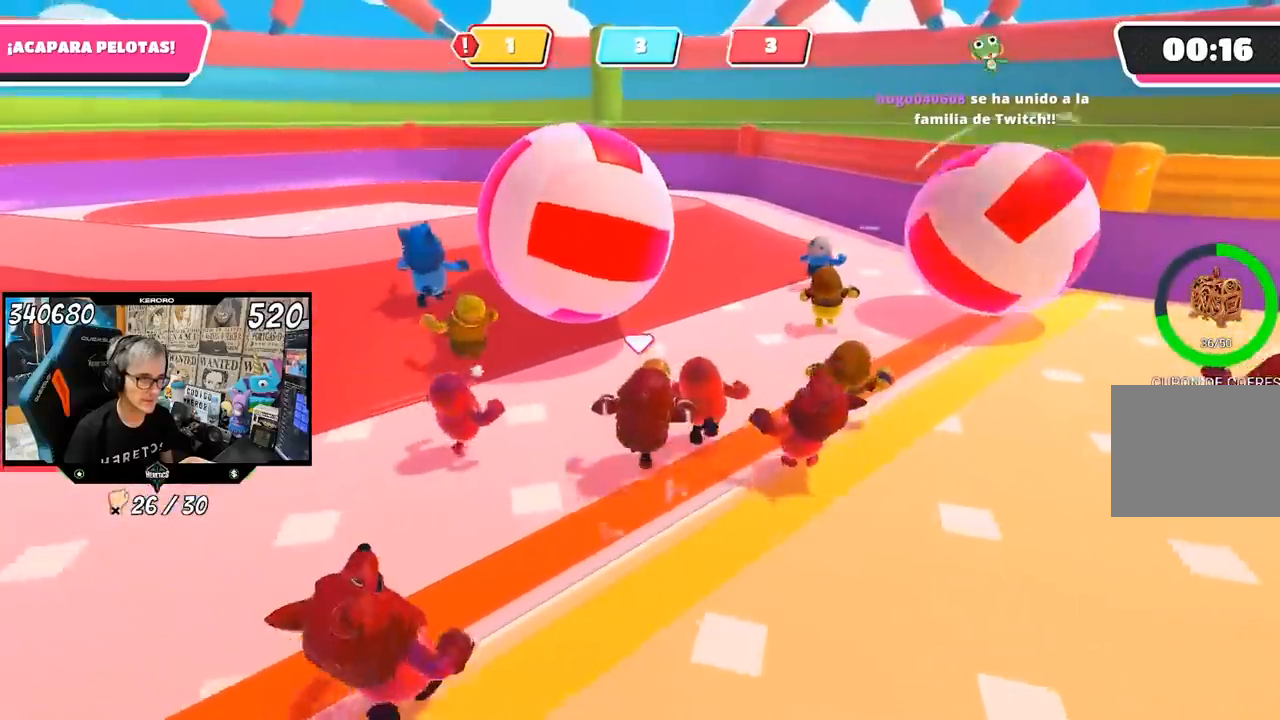
{"buttons": ["CROSS", "SQUARE"], "left_stick": "up", "right_stick": "center", "events": [[300, "right_stick", "center"], [400, "CROSS", "down"], [467, "SQUARE", "down"]]}
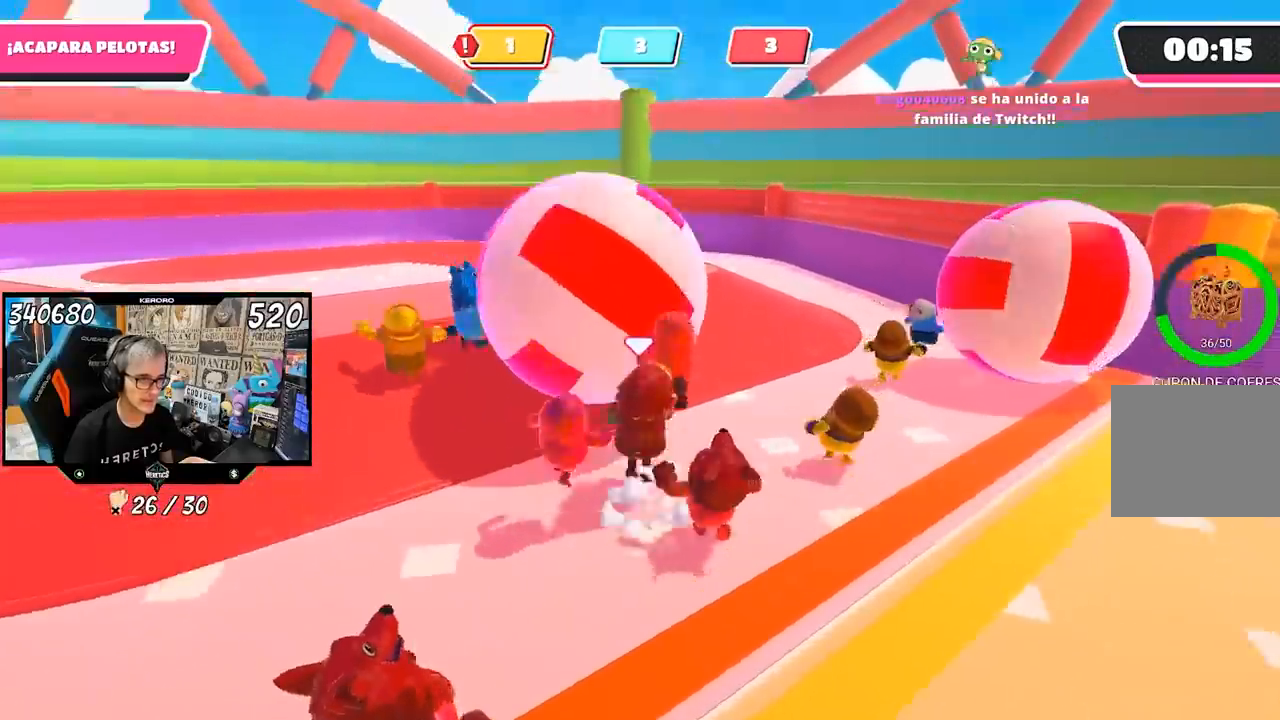
{"buttons": [], "left_stick": "up-right", "right_stick": "right", "events": [[33, "CROSS", "up"], [67, "SQUARE", "up"], [100, "SQUARE", "down"], [167, "SQUARE", "up"], [233, "SQUARE", "down"], [333, "SQUARE", "up"], [367, "left_stick", "up-right"], [500, "right_stick", "right"]]}
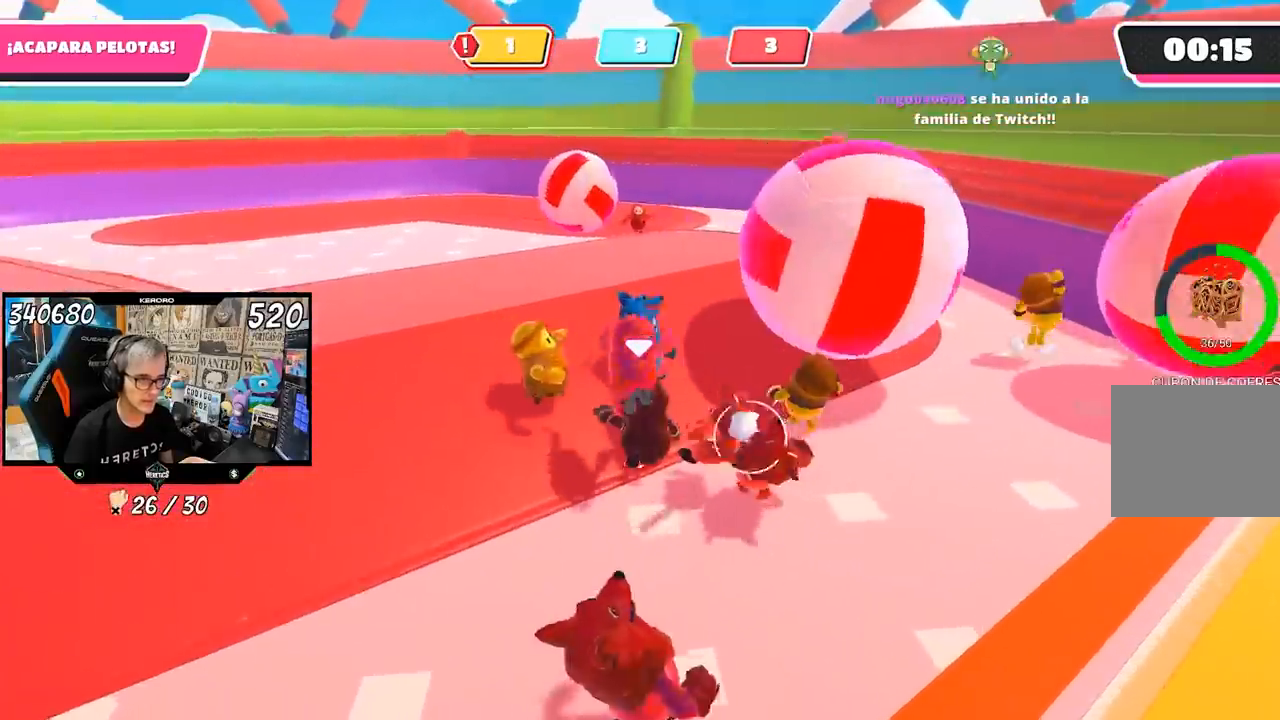
{"buttons": [], "left_stick": "up-right", "right_stick": "center", "events": [[100, "left_stick", "right"], [133, "right_stick", "center"], [350, "left_stick", "up-right"]]}
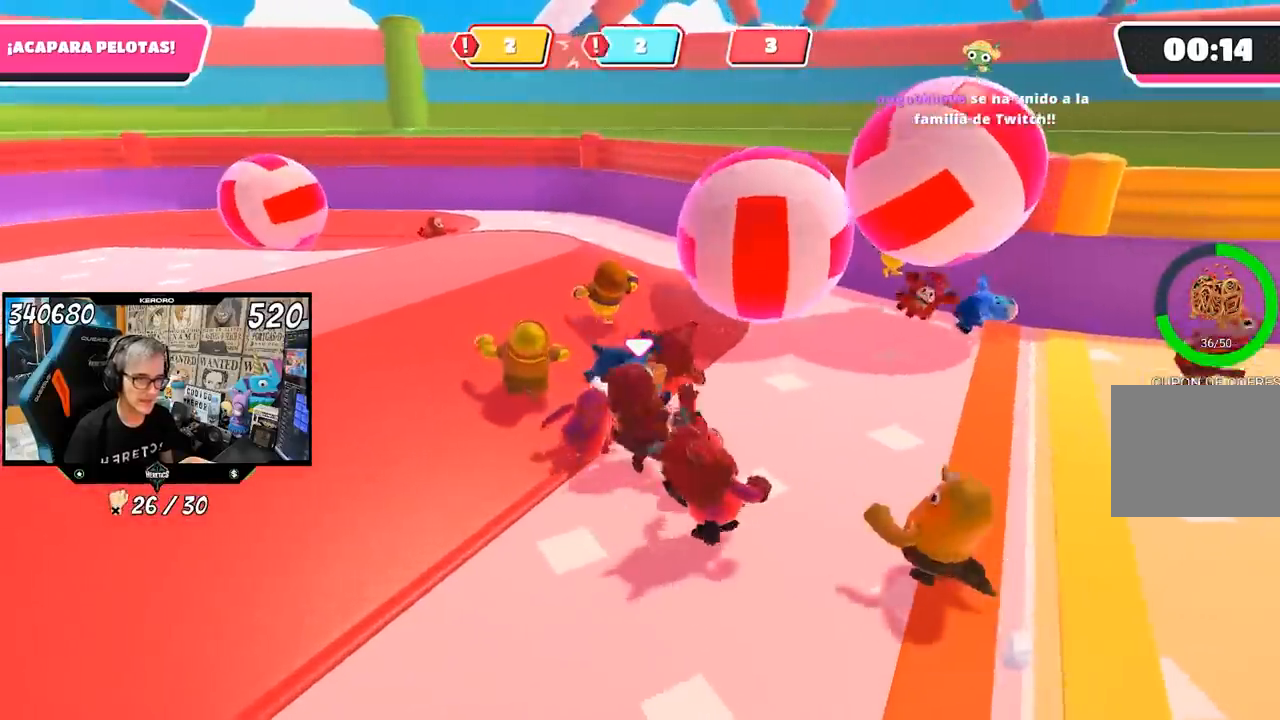
{"buttons": [], "left_stick": "up-right", "right_stick": "up-left", "events": [[67, "right_stick", "left"], [383, "right_stick", "up-left"]]}
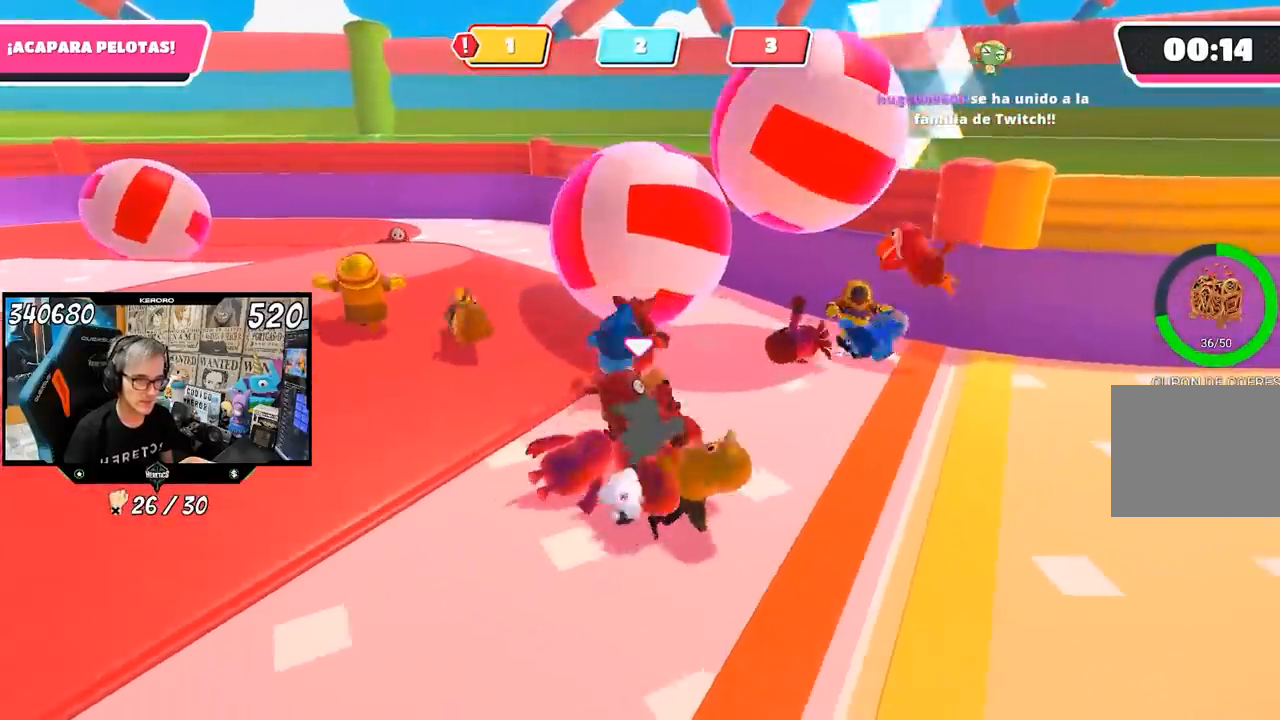
{"buttons": [], "left_stick": "up-right", "right_stick": "center", "events": [[500, "right_stick", "center"]]}
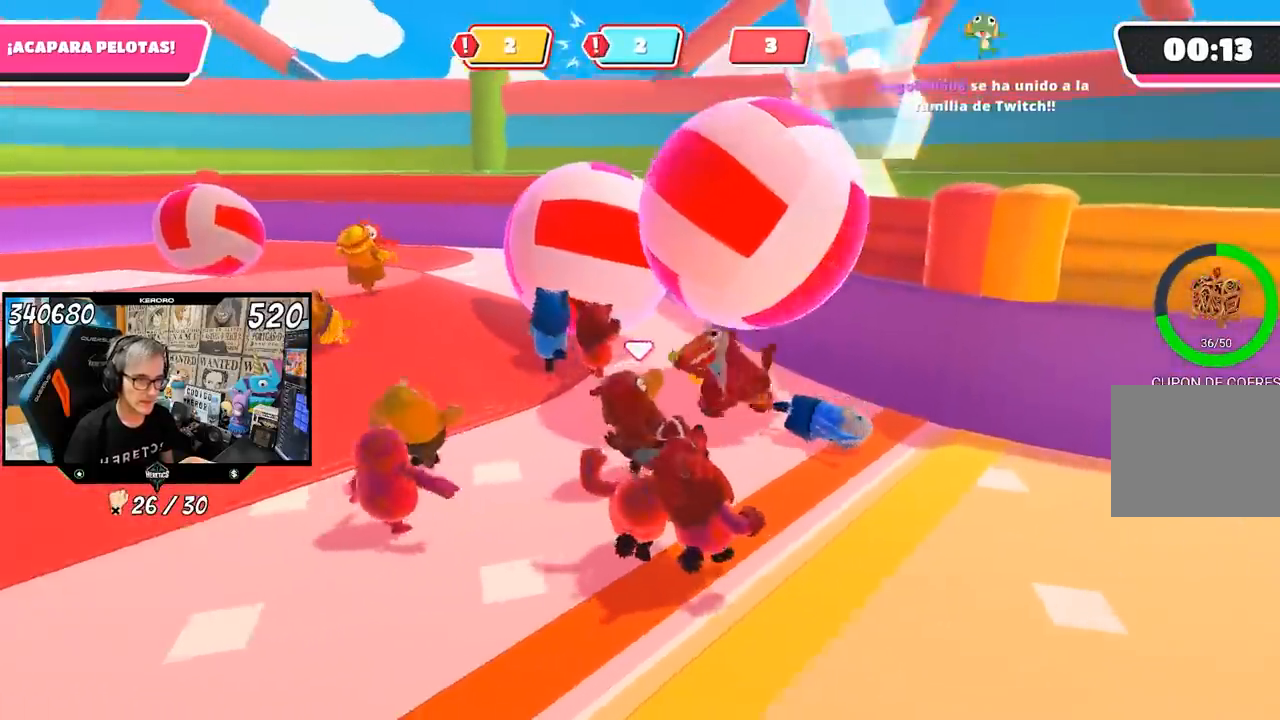
{"buttons": ["SQUARE"], "left_stick": "up", "right_stick": "center", "events": [[33, "left_stick", "up"], [100, "CROSS", "down"], [200, "SQUARE", "down"], [233, "CROSS", "up"], [267, "SQUARE", "up"], [333, "SQUARE", "down"], [400, "SQUARE", "up"], [467, "SQUARE", "down"]]}
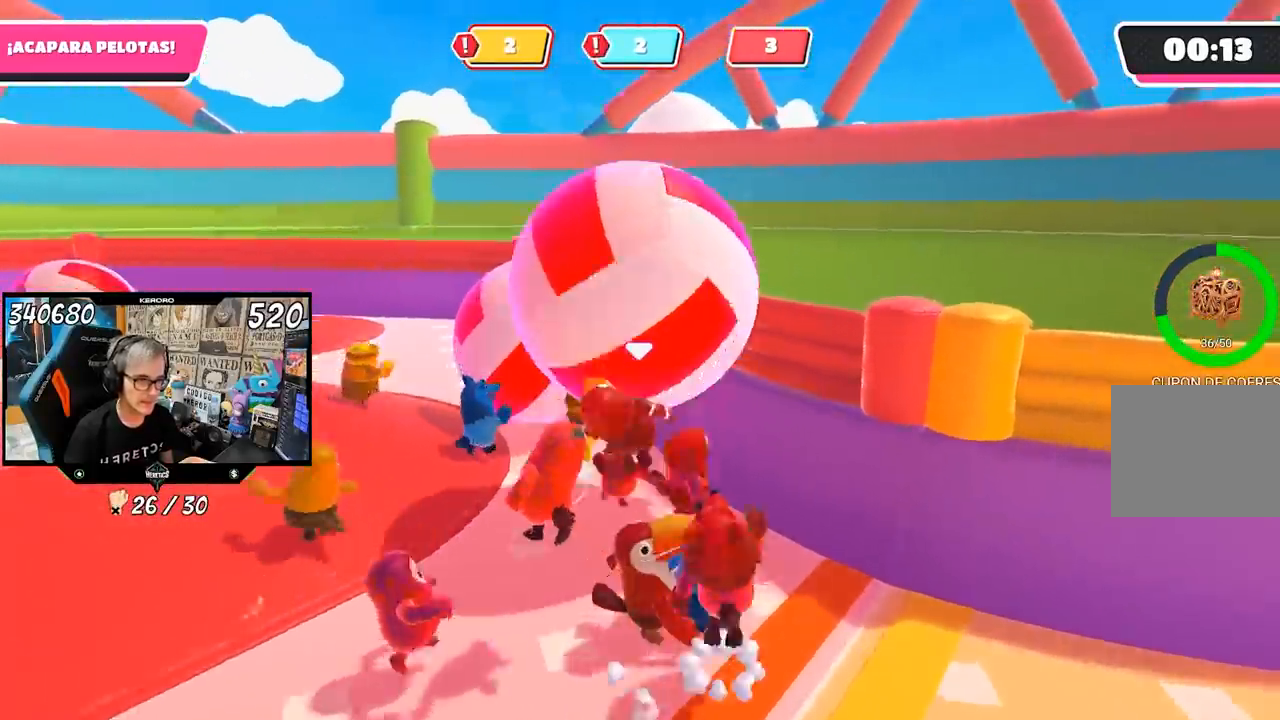
{"buttons": [], "left_stick": "down-left", "right_stick": "center", "events": [[67, "SQUARE", "up"], [100, "SQUARE", "down"], [200, "SQUARE", "up"], [233, "left_stick", "down"], [367, "left_stick", "down-left"], [400, "right_stick", "up-left"], [500, "right_stick", "center"]]}
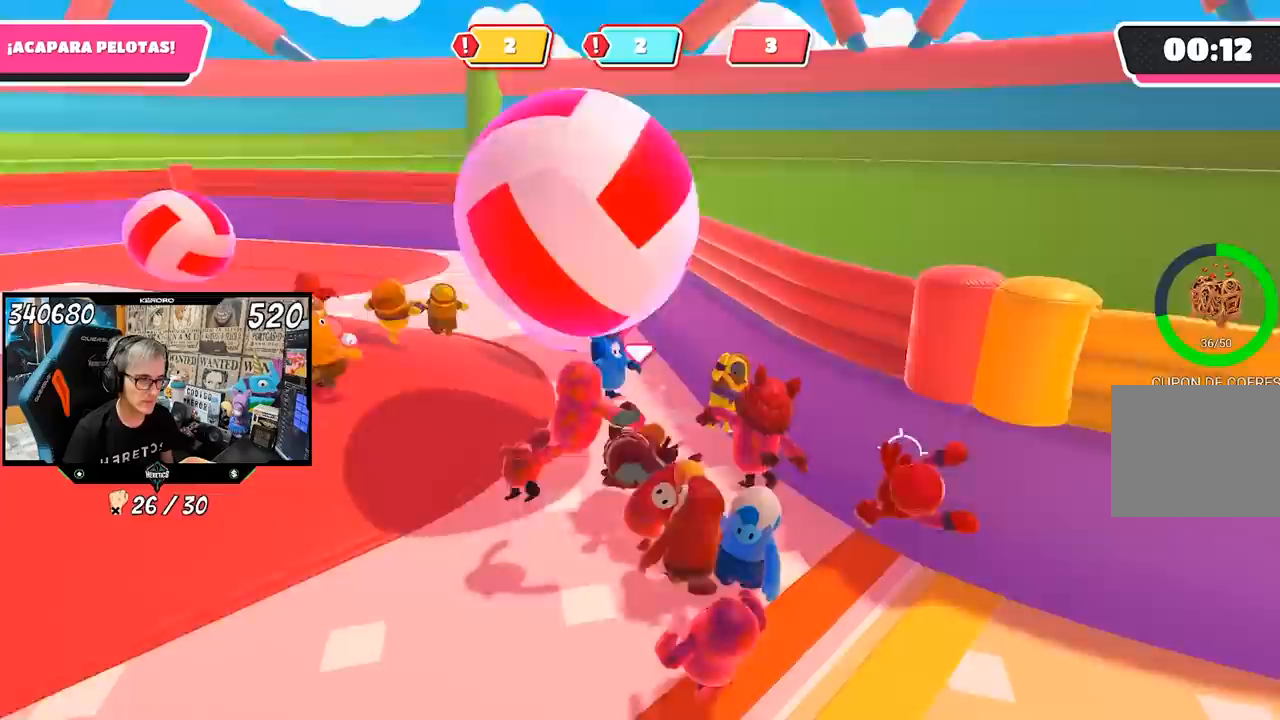
{"buttons": [], "left_stick": "down", "right_stick": "center", "events": [[167, "left_stick", "down"]]}
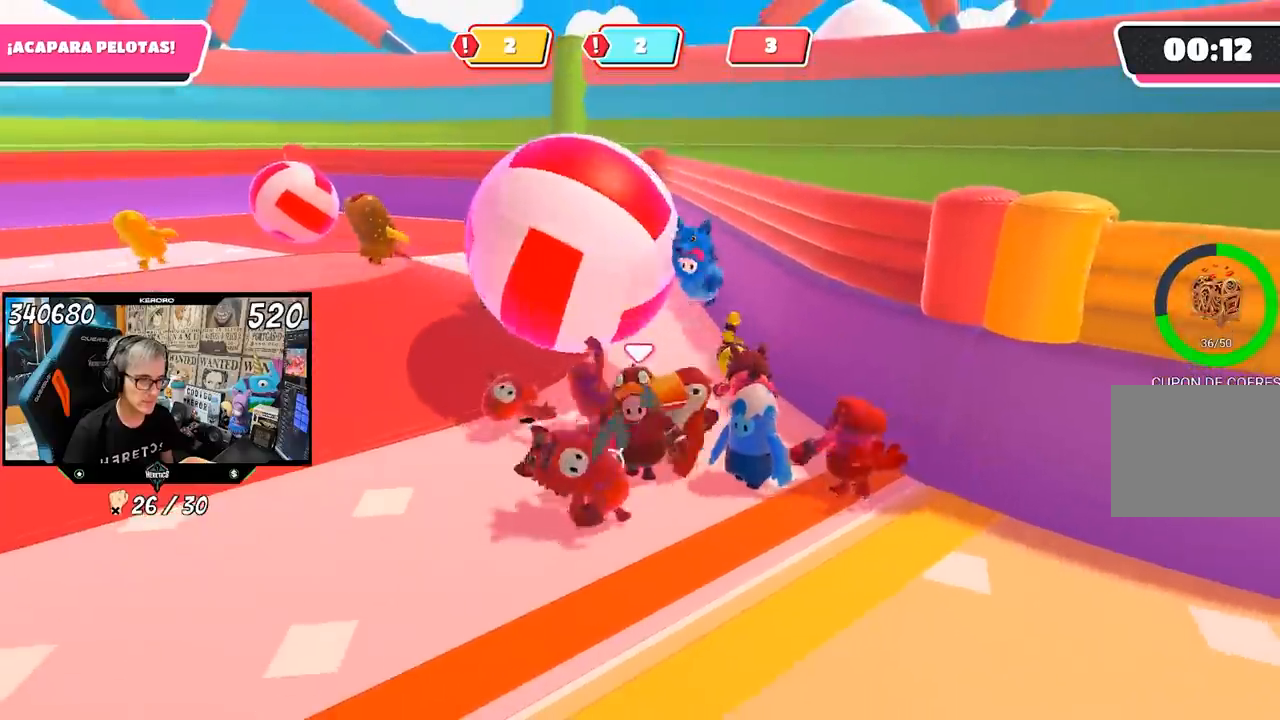
{"buttons": [], "left_stick": "right", "right_stick": "center", "events": [[267, "left_stick", "left"], [333, "left_stick", "up"], [467, "left_stick", "right"]]}
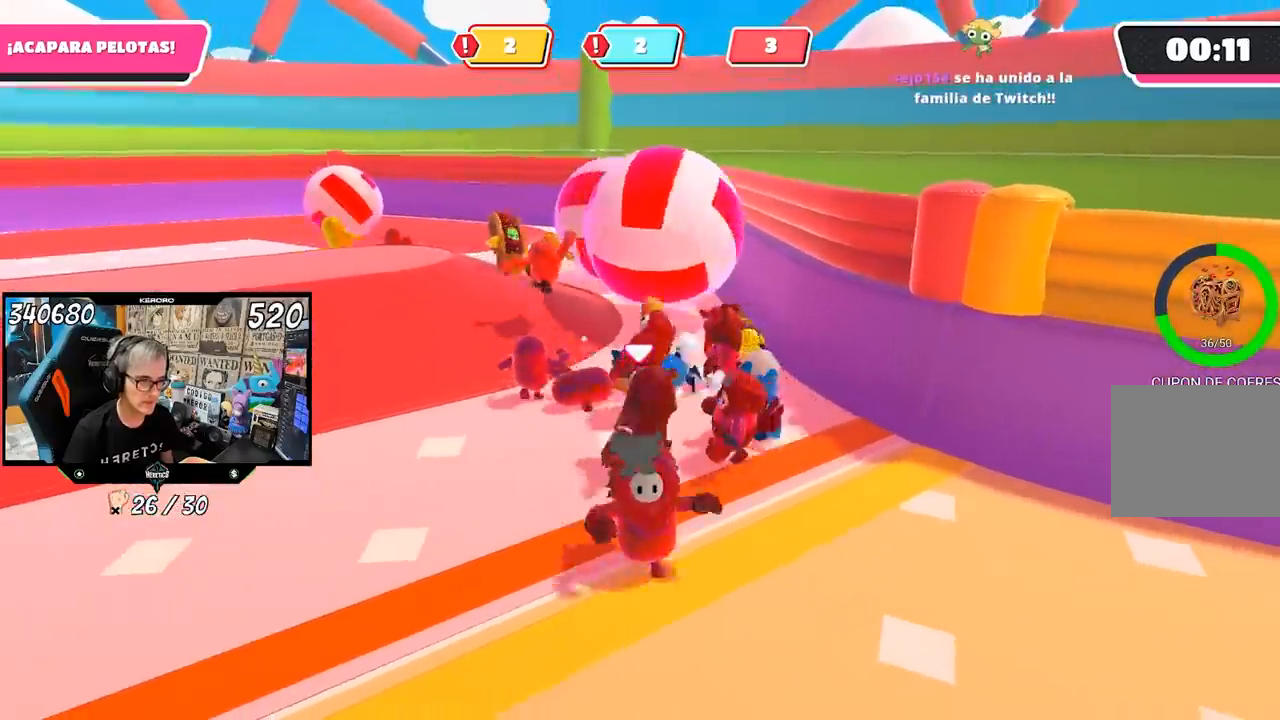
{"buttons": [], "left_stick": "down", "right_stick": "center", "events": [[33, "left_stick", "down"], [367, "right_stick", "up"], [467, "right_stick", "center"]]}
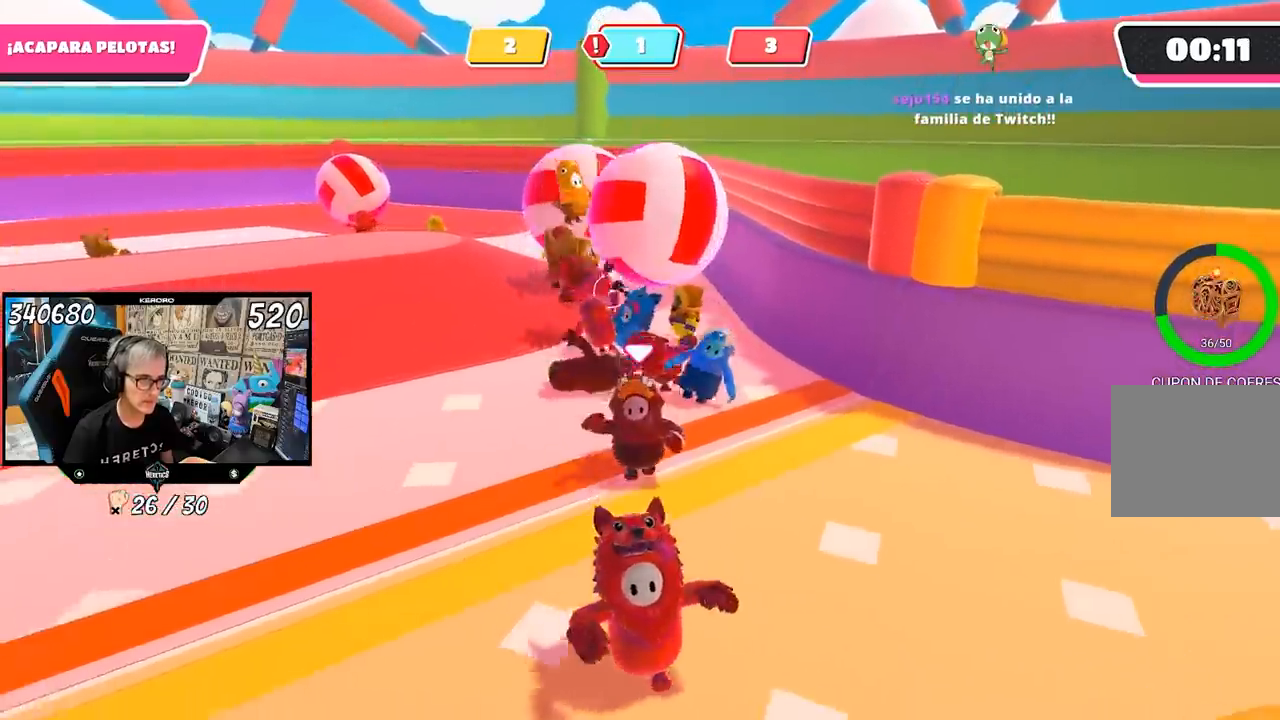
{"buttons": [], "left_stick": "left", "right_stick": "center", "events": [[167, "right_stick", "up"], [267, "left_stick", "down-left"], [267, "right_stick", "center"], [500, "left_stick", "left"]]}
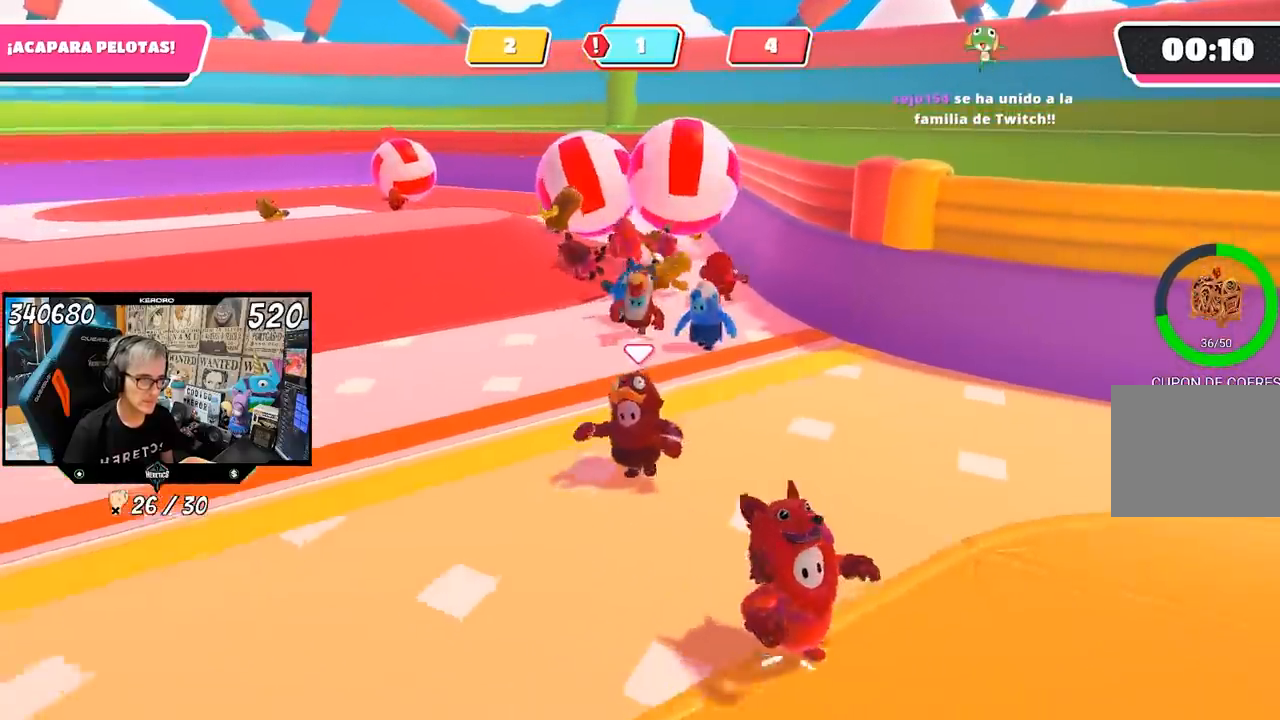
{"buttons": [], "left_stick": "down-right", "right_stick": "center", "events": [[33, "left_stick", "up"], [233, "right_stick", "up-left"], [267, "left_stick", "down-right"], [367, "right_stick", "center"]]}
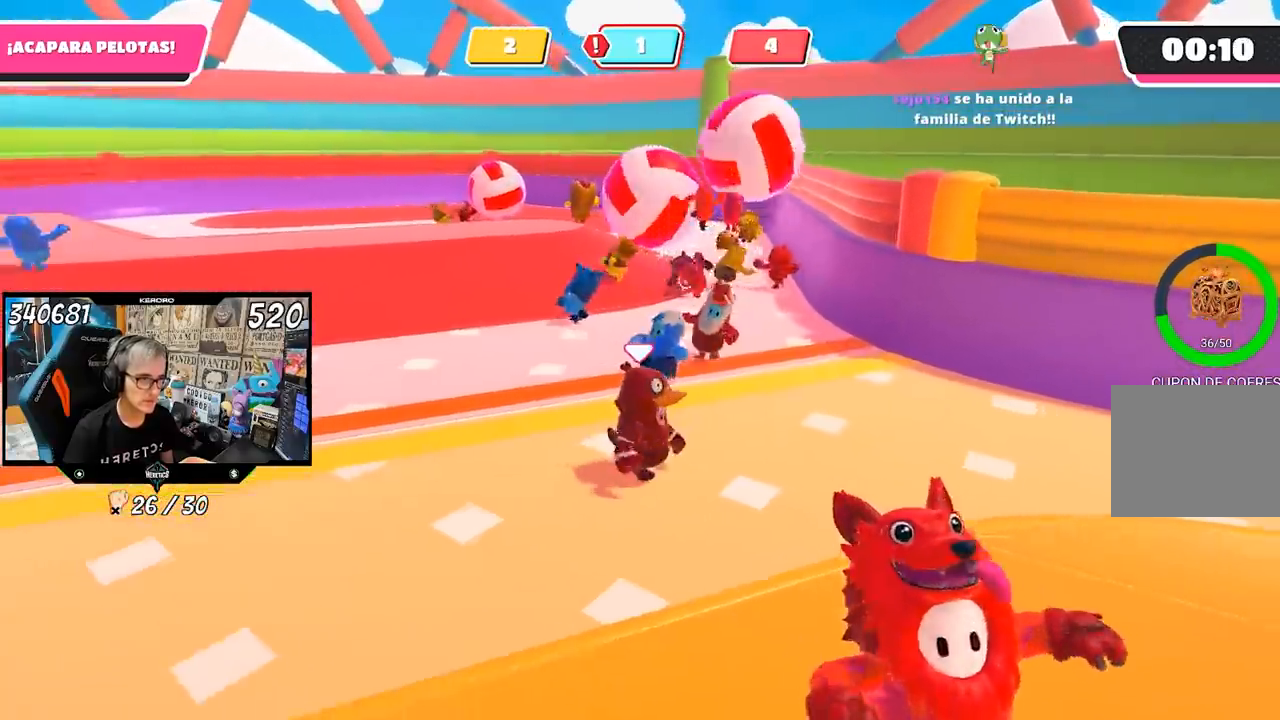
{"buttons": [], "left_stick": "up", "right_stick": "center", "events": [[133, "left_stick", "up"]]}
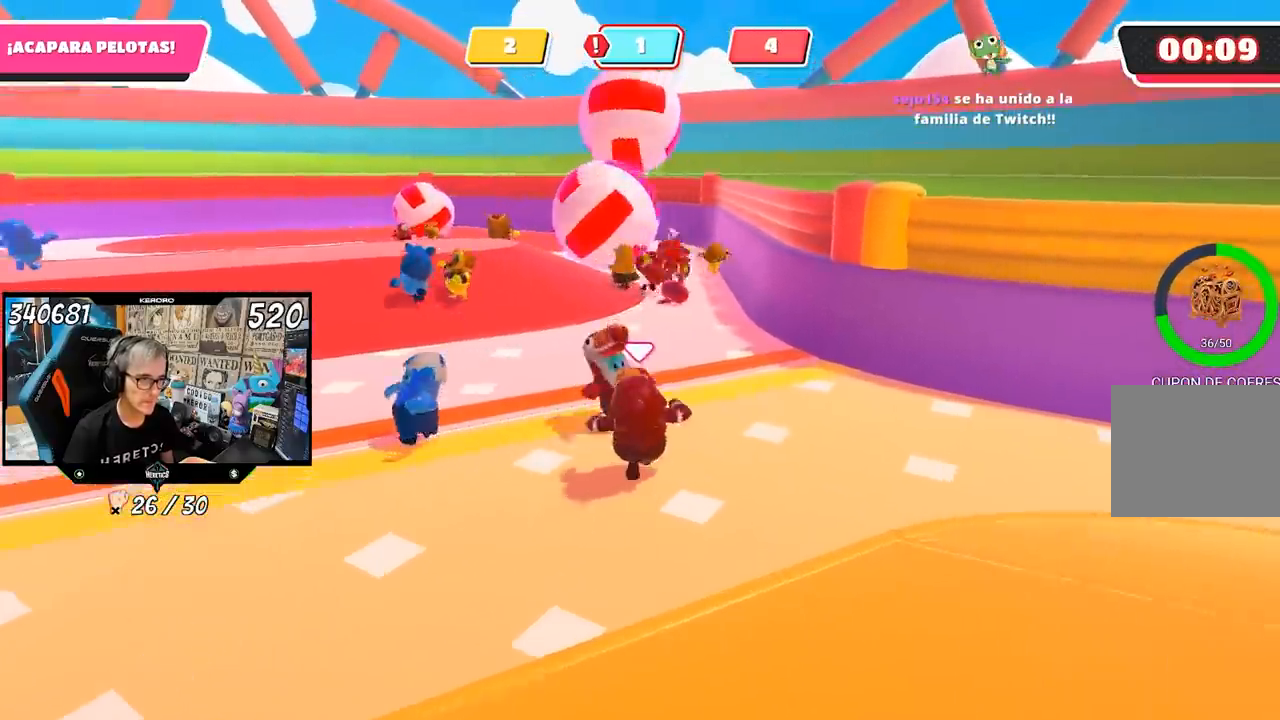
{"buttons": [], "left_stick": "up", "right_stick": "center", "events": []}
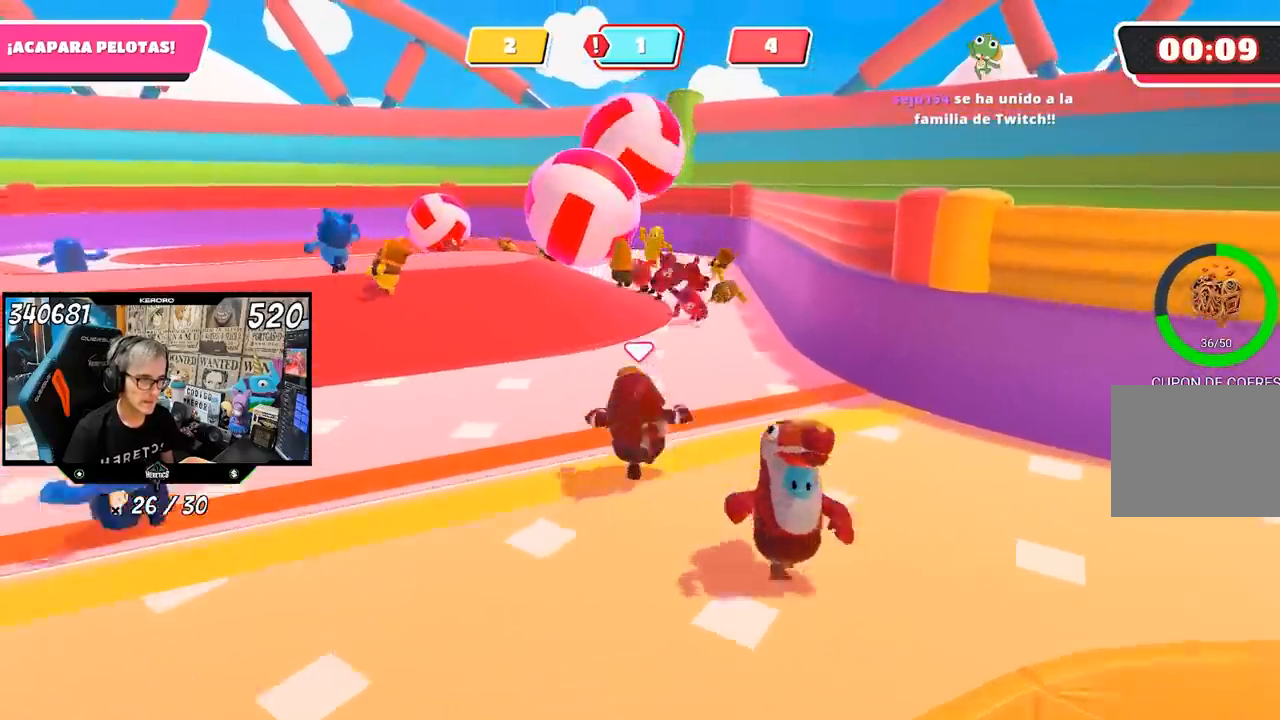
{"buttons": [], "left_stick": "left", "right_stick": "center", "events": [[117, "left_stick", "up-left"], [267, "left_stick", "left"]]}
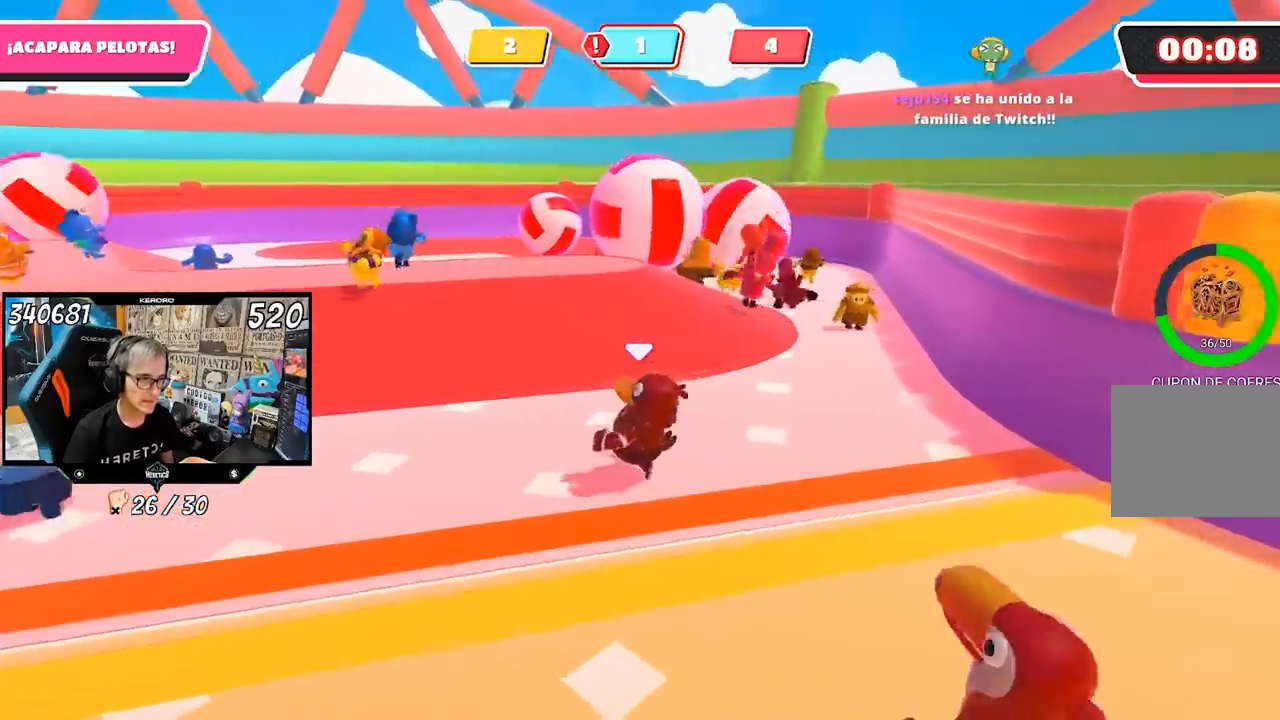
{"buttons": [], "left_stick": "down", "right_stick": "right", "events": [[467, "right_stick", "right"], [500, "left_stick", "down"]]}
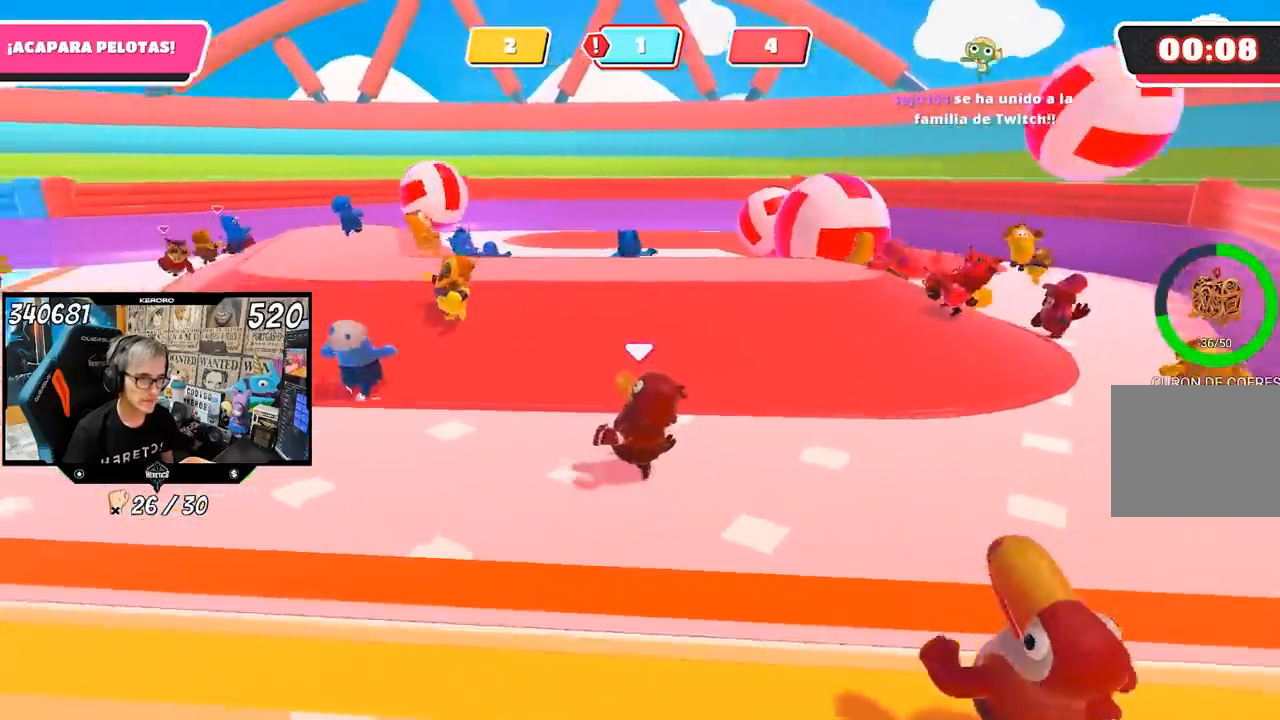
{"buttons": [], "left_stick": "right", "right_stick": "center", "events": [[83, "left_stick", "down-right"], [200, "left_stick", "right"], [267, "right_stick", "center"]]}
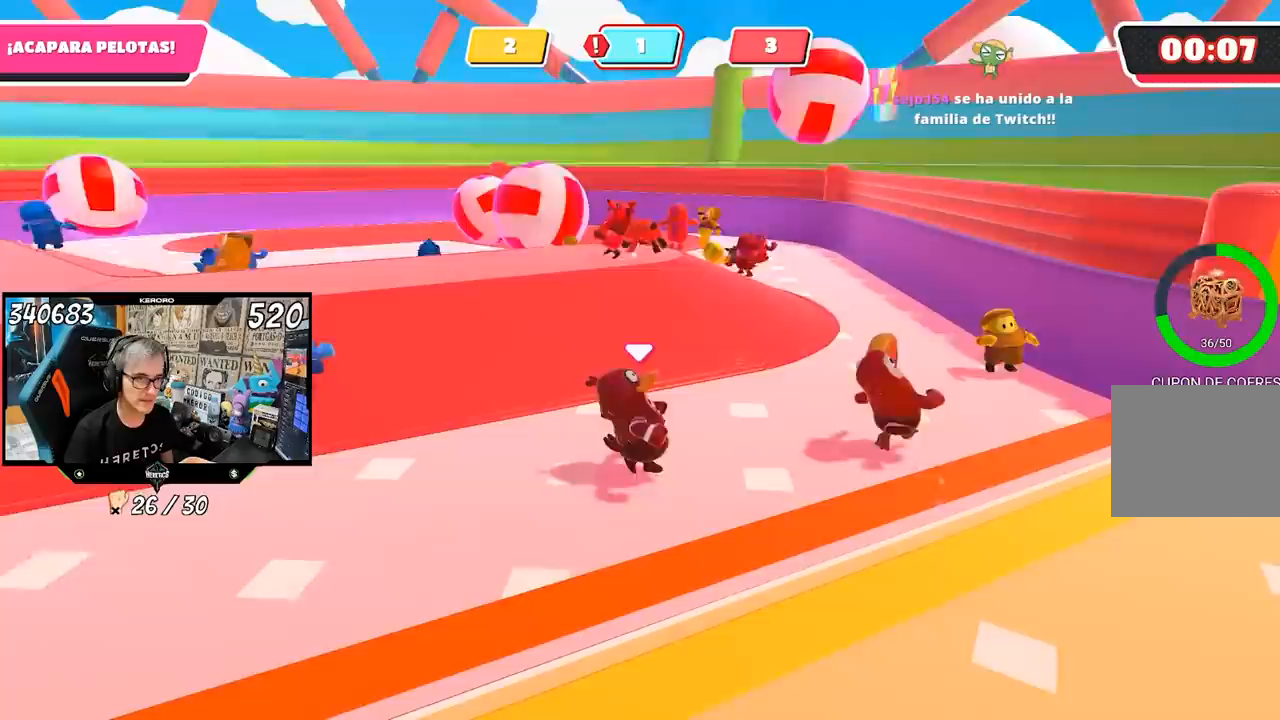
{"buttons": [], "left_stick": "down-left", "right_stick": "up-left", "events": [[33, "right_stick", "left"], [200, "right_stick", "center"], [267, "left_stick", "down"], [367, "left_stick", "down-left"], [483, "right_stick", "up-left"]]}
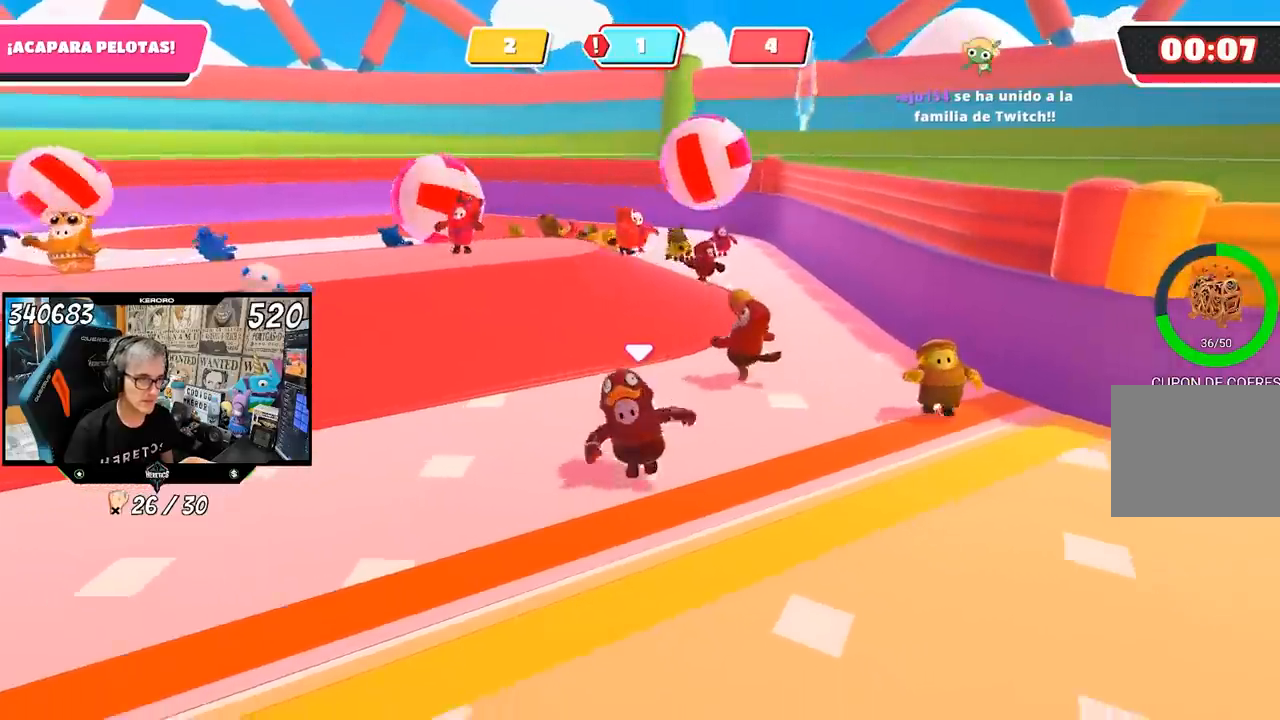
{"buttons": [], "left_stick": "left", "right_stick": "center", "events": [[100, "right_stick", "center"], [167, "right_stick", "up-left"], [400, "right_stick", "center"], [450, "left_stick", "left"]]}
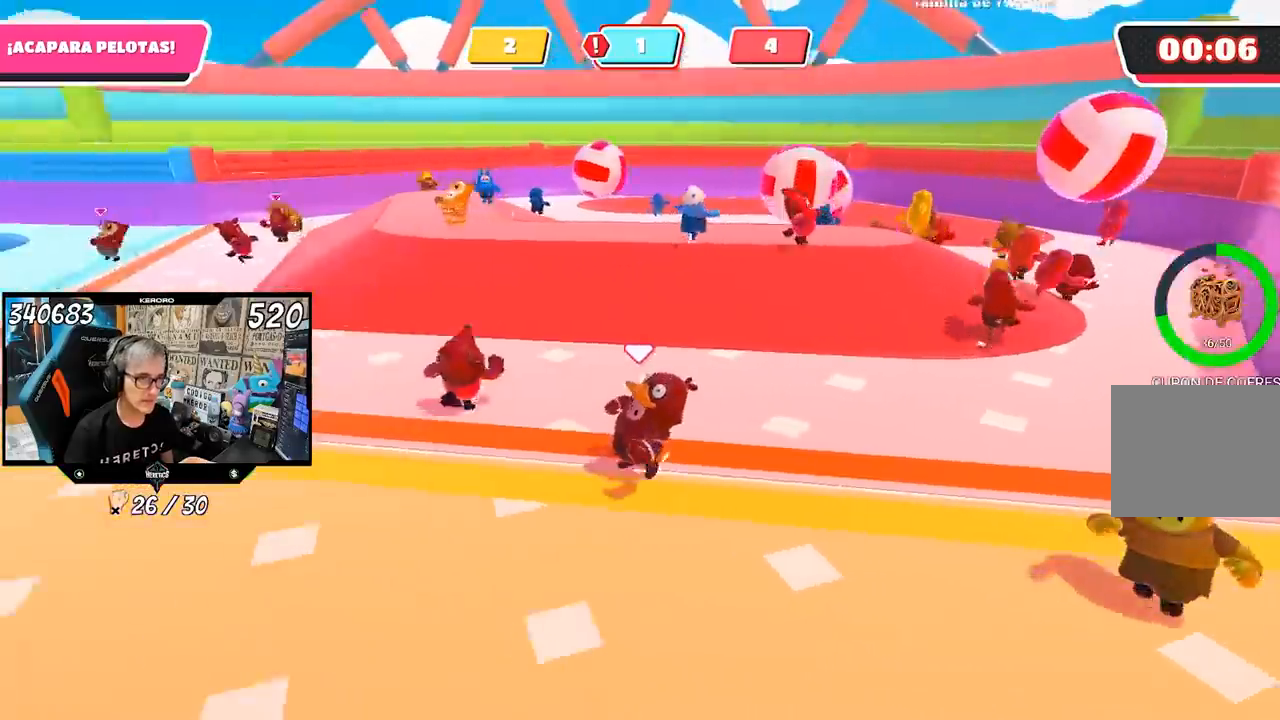
{"buttons": [], "left_stick": "down", "right_stick": "up-left", "events": [[233, "left_stick", "down-left"], [233, "right_stick", "up-left"], [333, "left_stick", "down"], [400, "right_stick", "center"], [500, "right_stick", "up-left"]]}
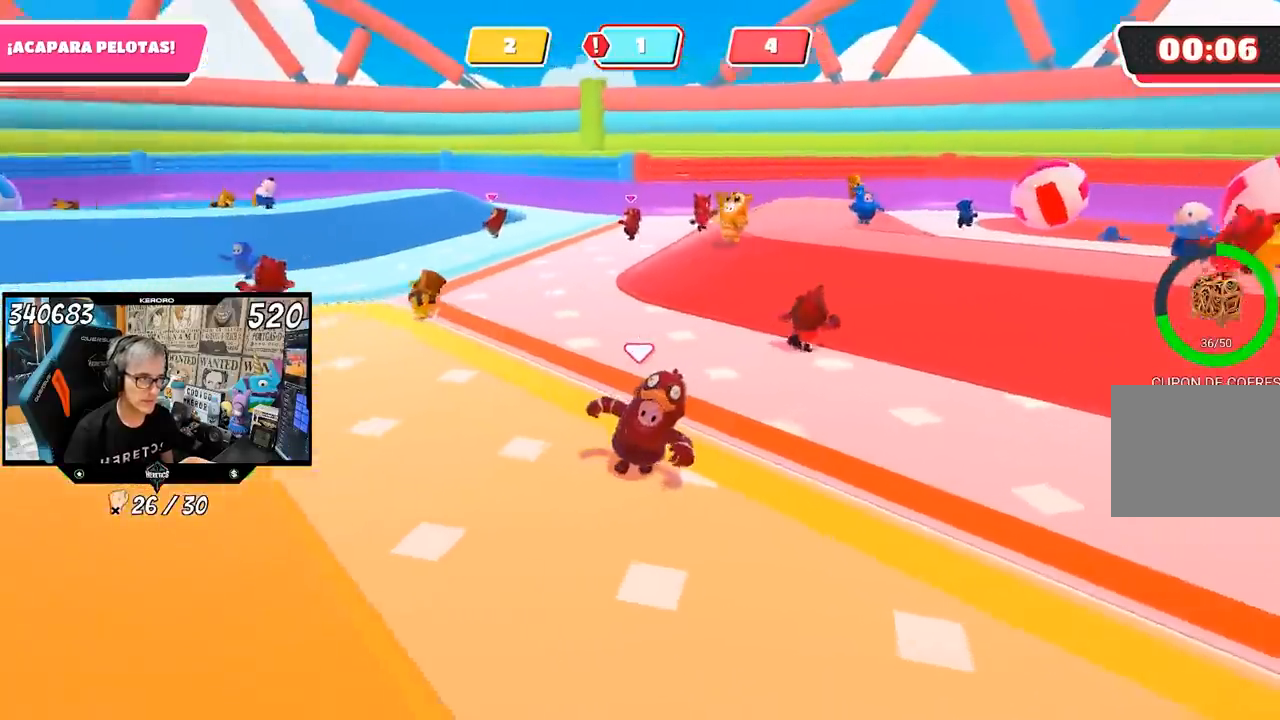
{"buttons": [], "left_stick": "up-right", "right_stick": "center", "events": [[50, "left_stick", "down-right"], [133, "right_stick", "right"], [200, "left_stick", "right"], [367, "left_stick", "up-right"], [467, "right_stick", "center"]]}
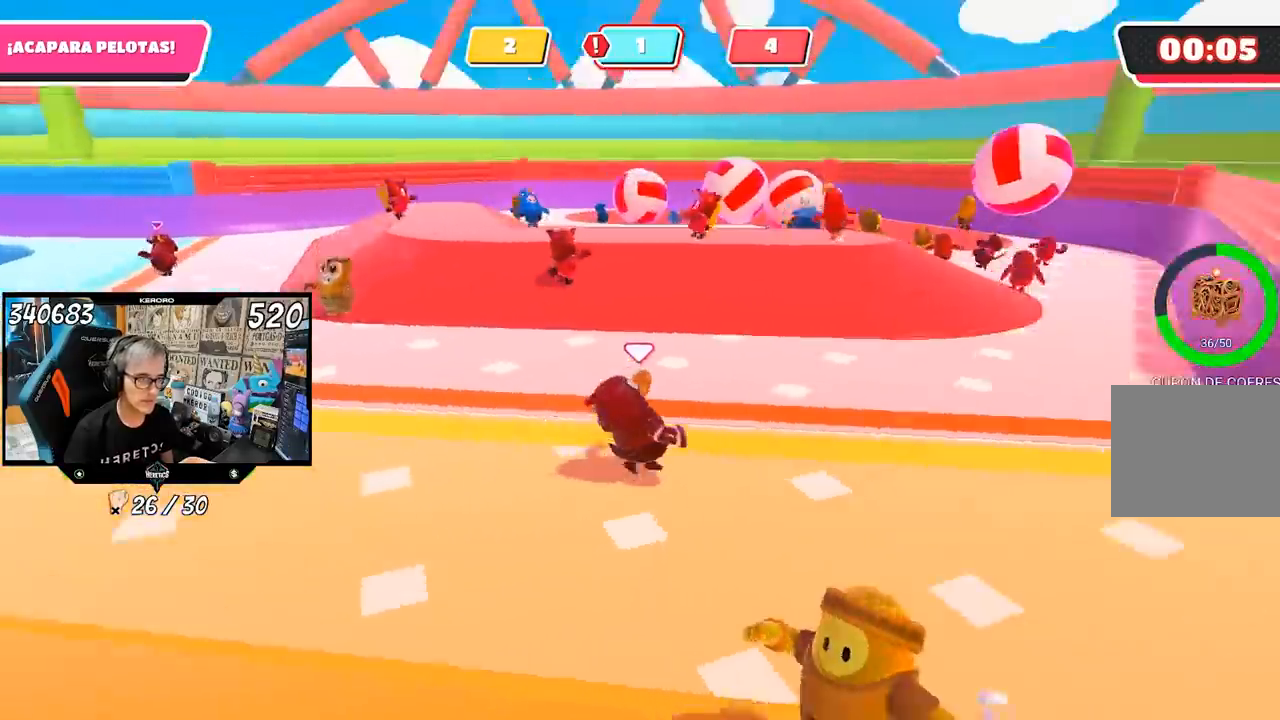
{"buttons": [], "left_stick": "up-right", "right_stick": "center", "events": []}
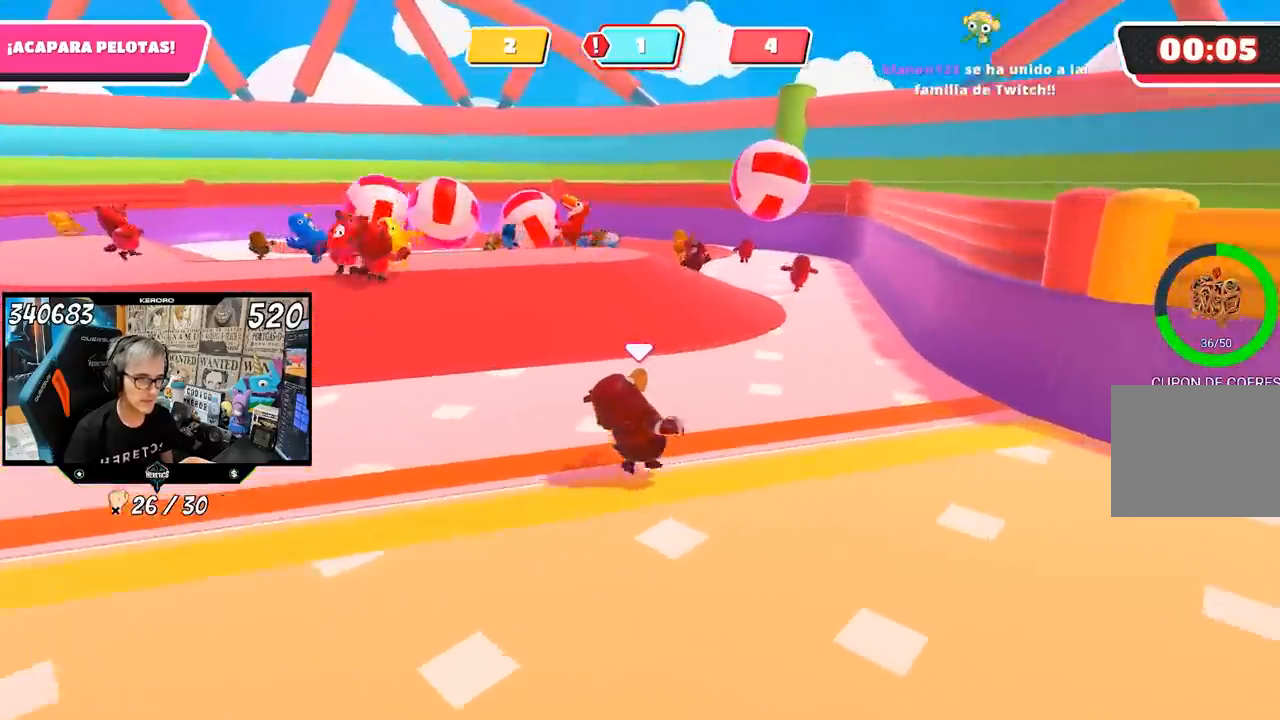
{"buttons": [], "left_stick": "down-left", "right_stick": "center", "events": [[100, "left_stick", "up-left"], [167, "left_stick", "left"], [367, "left_stick", "down-left"]]}